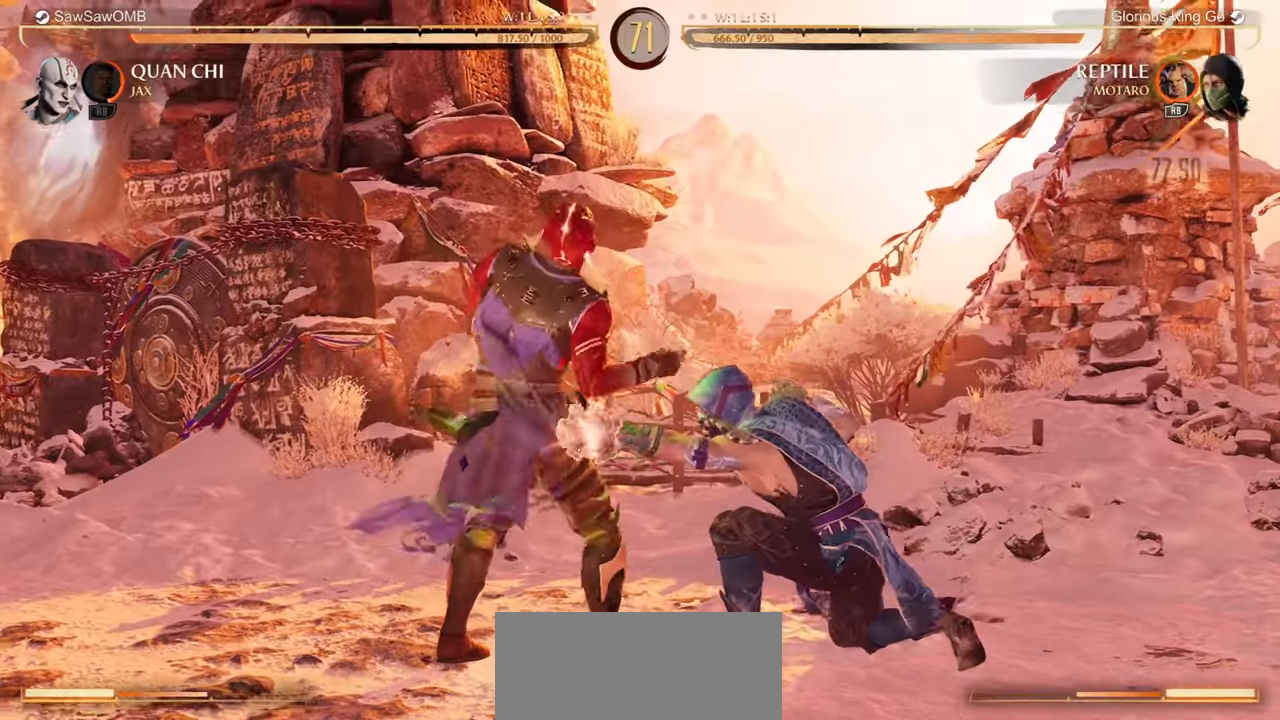
Gameplay with a controller (Nintendo layout); each line is a JSON object with the inputs held at the frame after it. "events" lists button and stick changes between this image and that frame as [ms after this image, input, new state], when the widget could be followed in between. Not read: L2 L3 R2 R3 left_stick right_stick.
{"buttons": ["R1", "DPAD_DOWN"], "events": [[17, "X", "up"], [133, "DPAD_DOWN", "down"], [133, "R1", "down"]]}
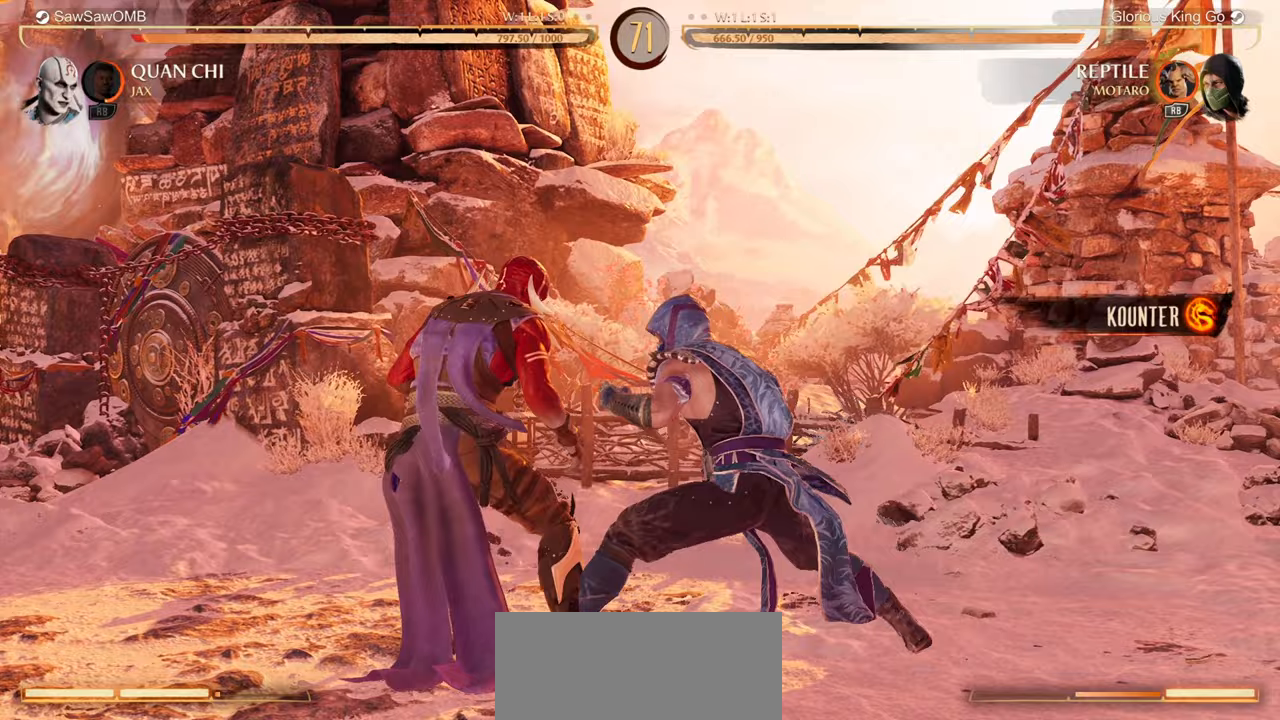
{"buttons": ["R1", "DPAD_DOWN"], "events": [[267, "R1", "up"], [300, "Y", "down"], [383, "Y", "up"], [433, "R1", "down"]]}
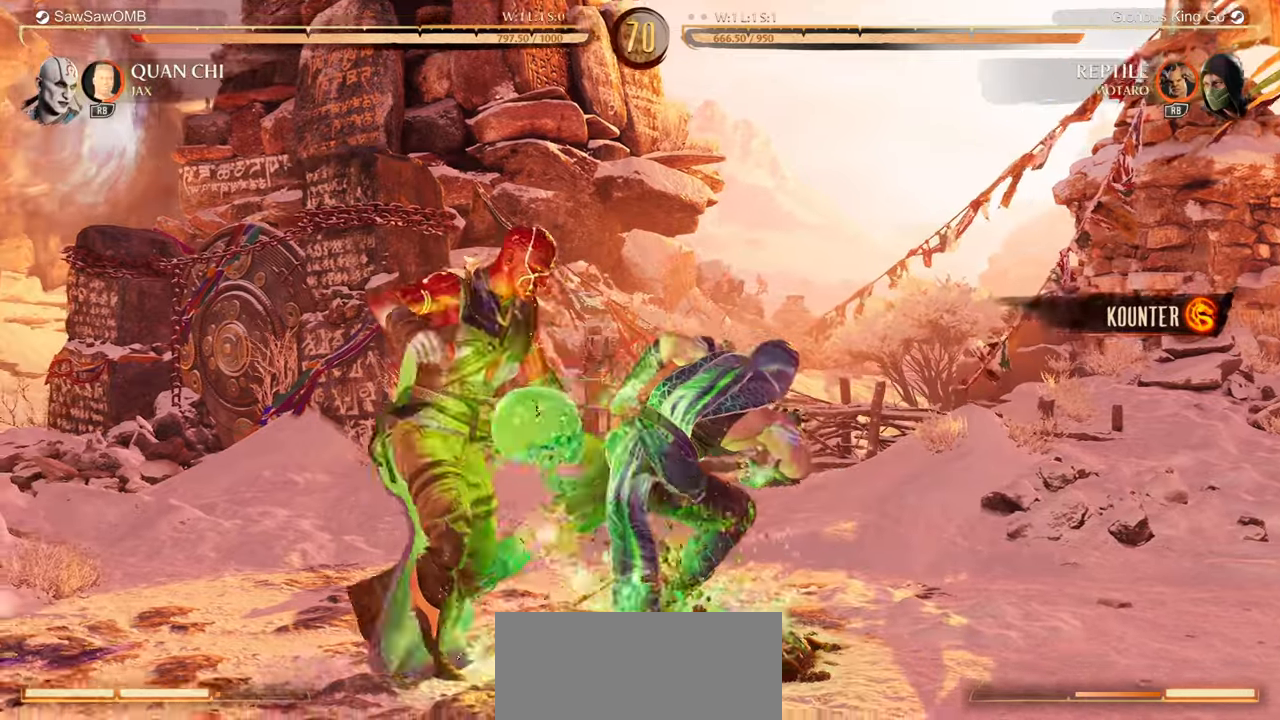
{"buttons": ["R1", "DPAD_DOWN"], "events": []}
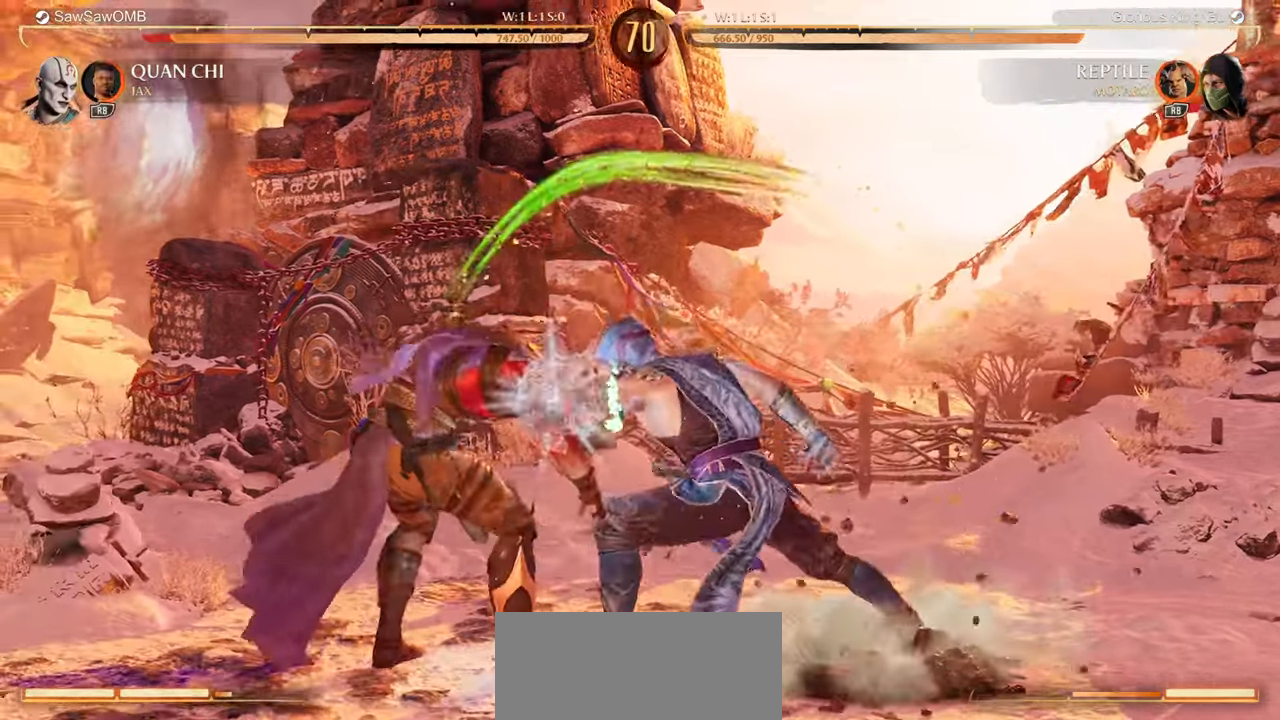
{"buttons": ["R1", "DPAD_DOWN"], "events": []}
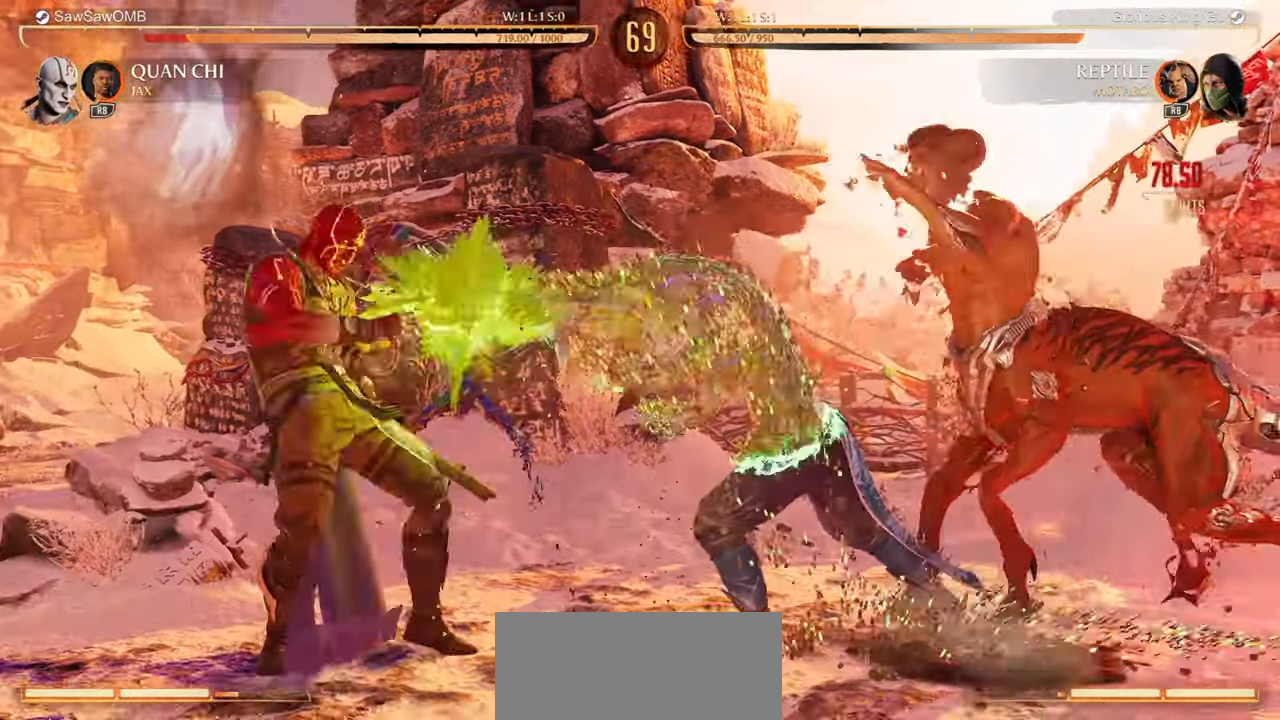
{"buttons": ["R1", "DPAD_DOWN"], "events": []}
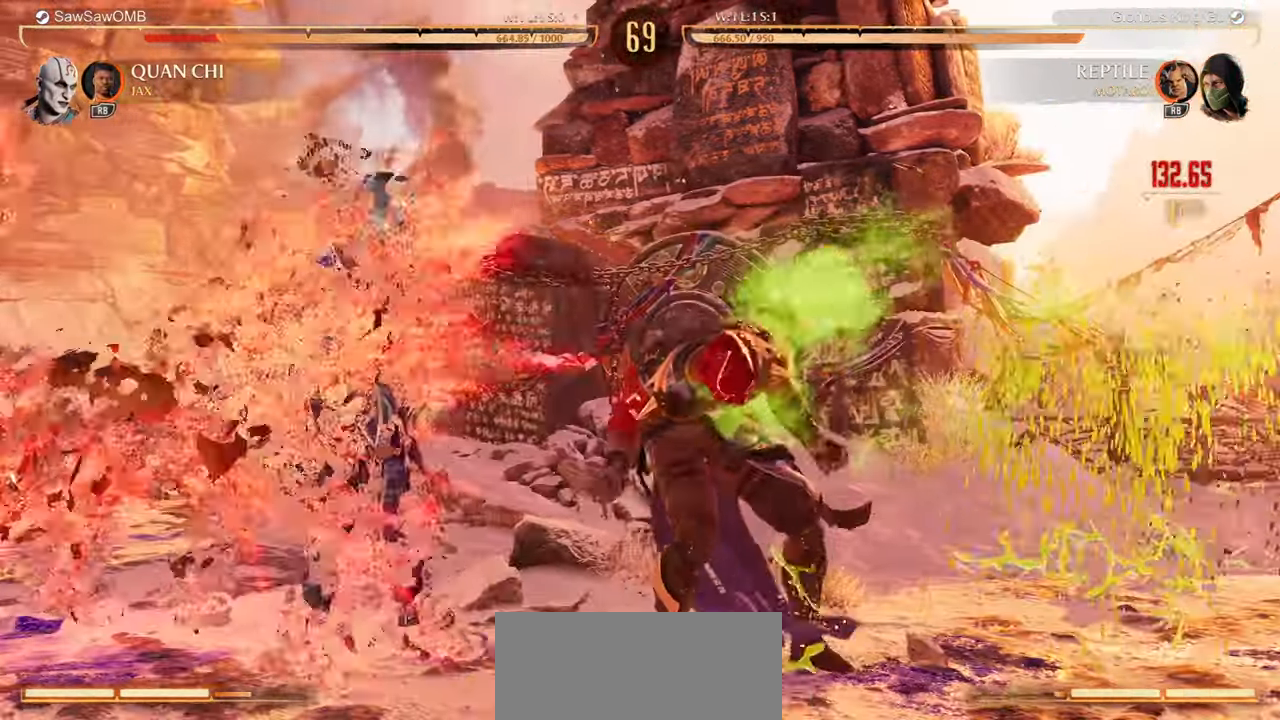
{"buttons": ["R1", "DPAD_DOWN", "DPAD_RIGHT"], "events": [[50, "DPAD_DOWN", "up"], [83, "DPAD_RIGHT", "down"], [150, "DPAD_DOWN", "down"]]}
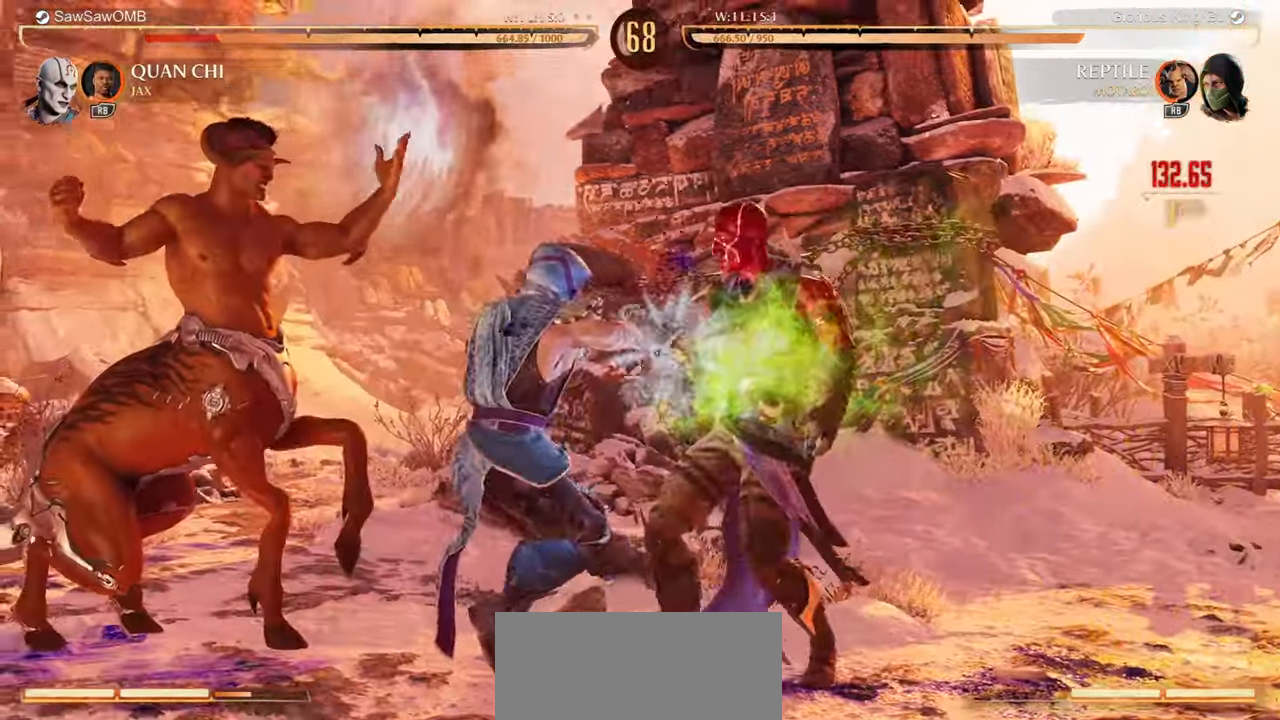
{"buttons": ["R1", "DPAD_DOWN", "DPAD_RIGHT"], "events": [[483, "DPAD_DOWN", "up"], [500, "DPAD_DOWN", "down"]]}
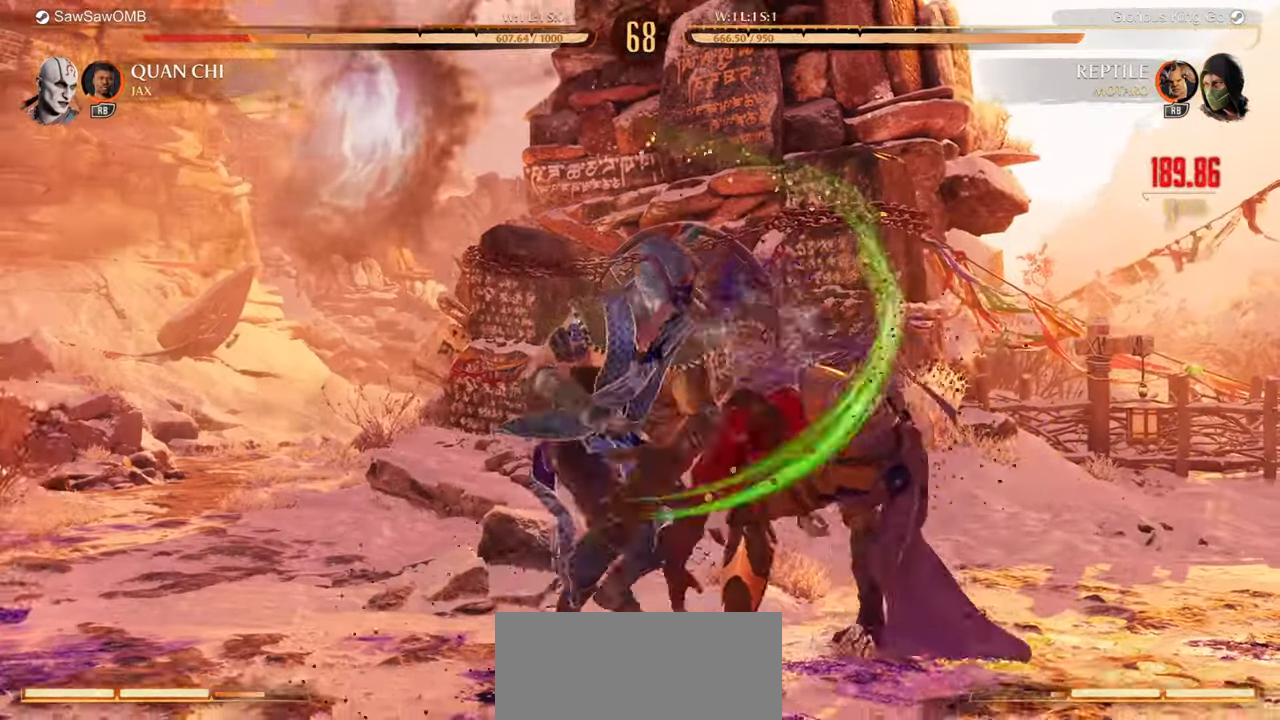
{"buttons": ["R1", "DPAD_RIGHT"], "events": [[233, "DPAD_DOWN", "up"]]}
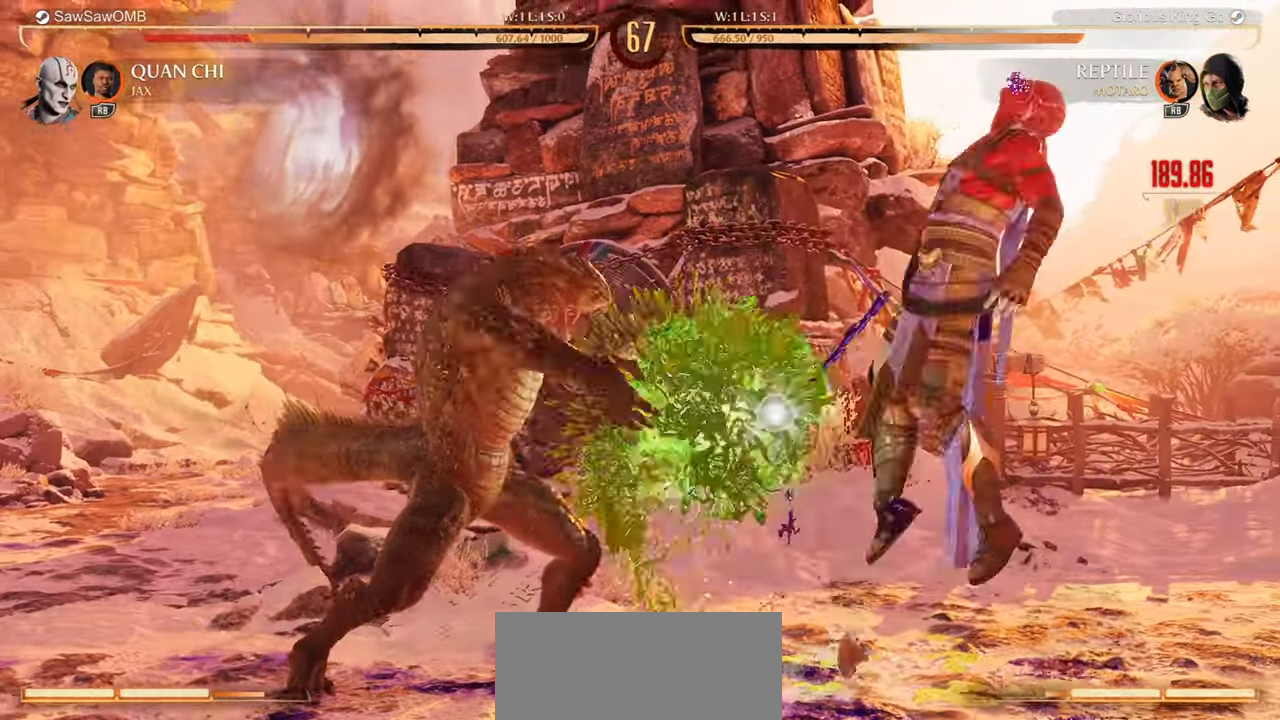
{"buttons": ["R1", "DPAD_RIGHT"], "events": [[83, "DPAD_RIGHT", "up"], [100, "DPAD_RIGHT", "down"], [117, "DPAD_RIGHT", "up"], [317, "DPAD_RIGHT", "down"]]}
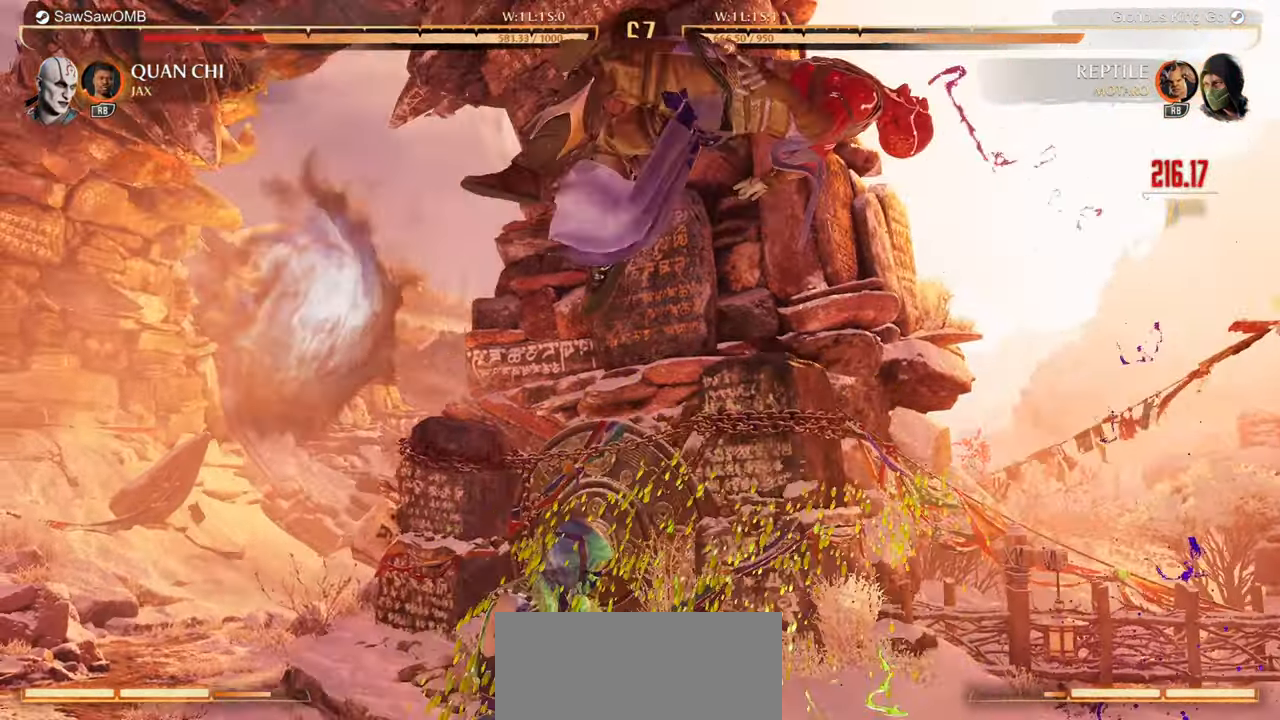
{"buttons": ["R1"], "events": [[100, "DPAD_RIGHT", "up"], [167, "DPAD_RIGHT", "down"], [250, "DPAD_RIGHT", "up"]]}
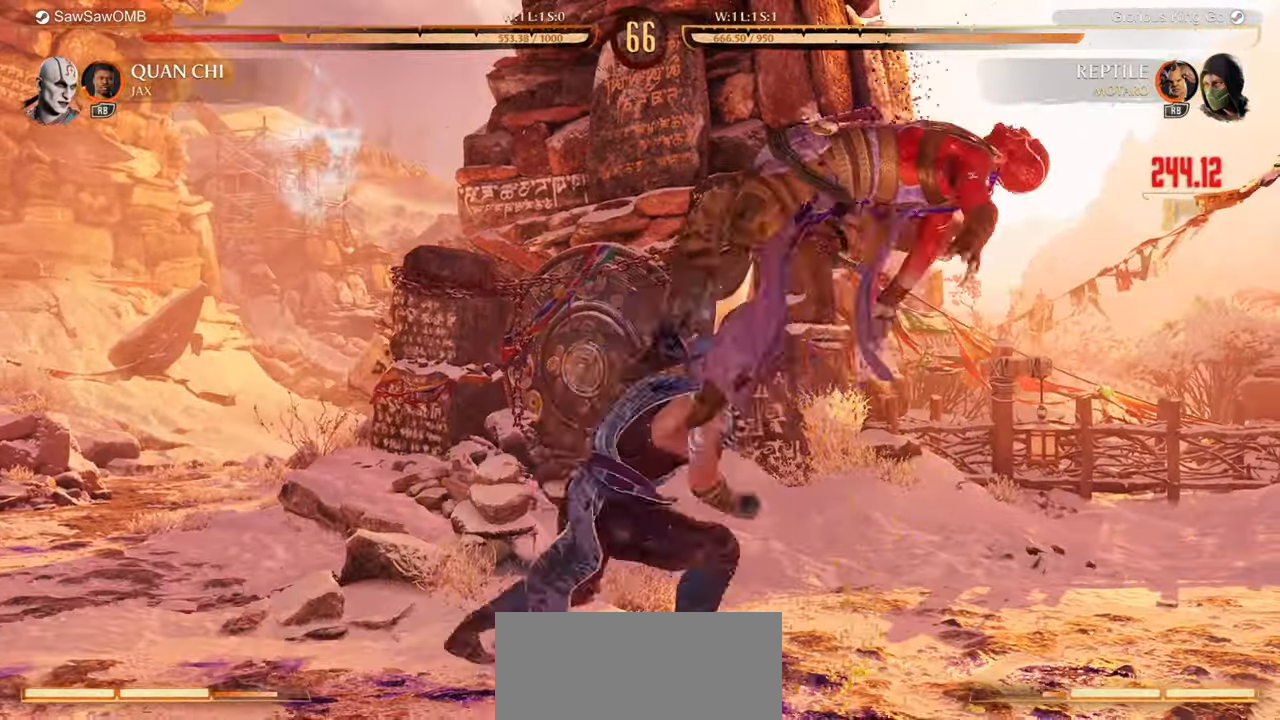
{"buttons": ["R1"], "events": [[150, "DPAD_RIGHT", "down"], [433, "DPAD_RIGHT", "up"]]}
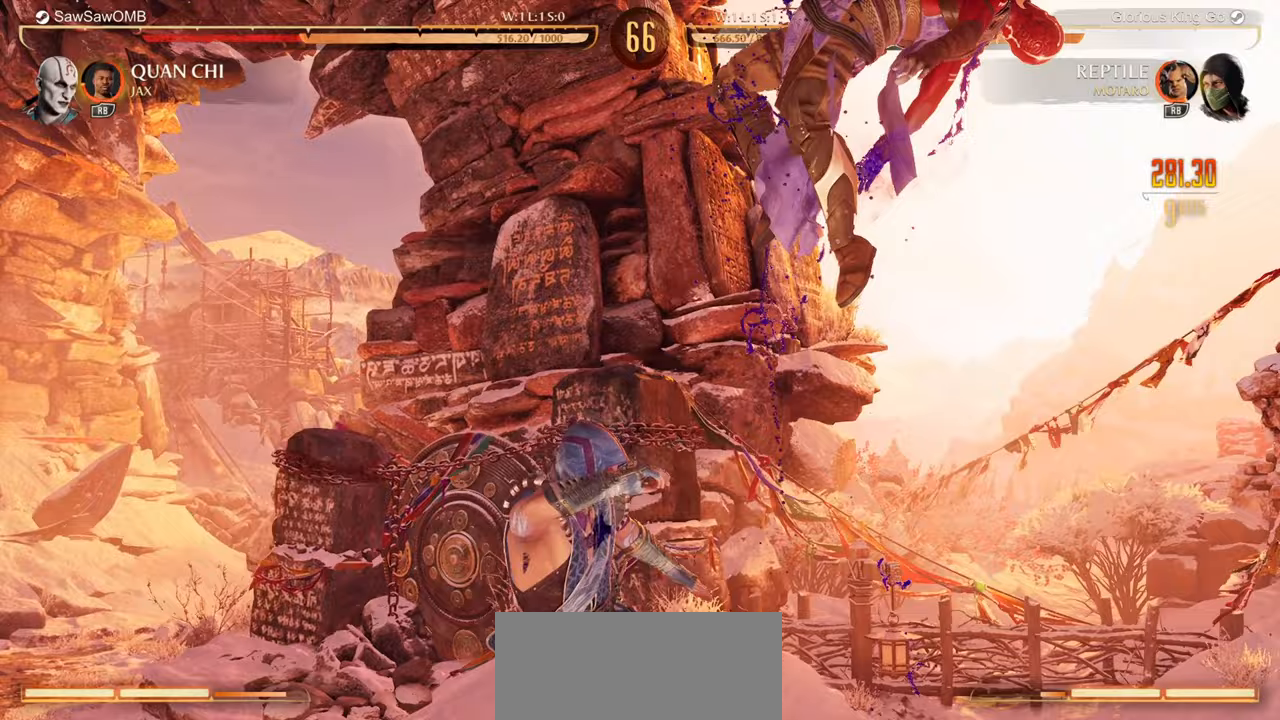
{"buttons": ["R1", "DPAD_RIGHT"], "events": [[250, "DPAD_RIGHT", "down"]]}
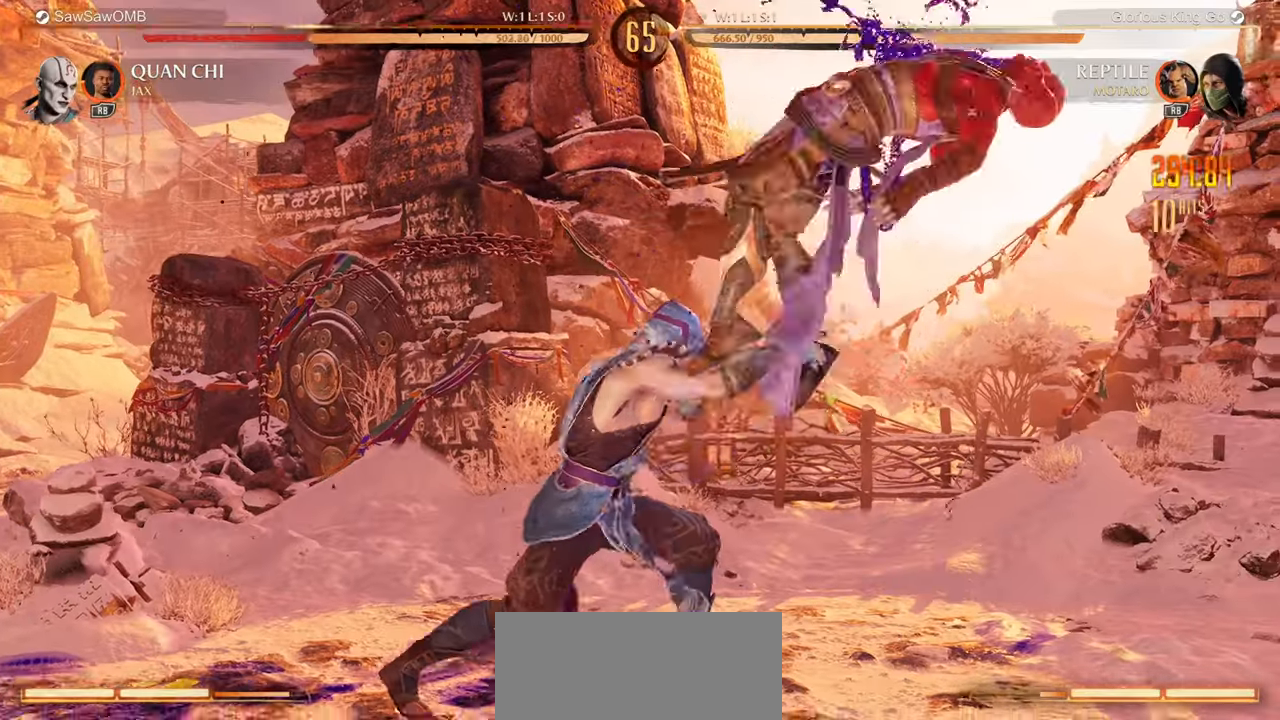
{"buttons": ["R1"], "events": [[400, "DPAD_RIGHT", "up"]]}
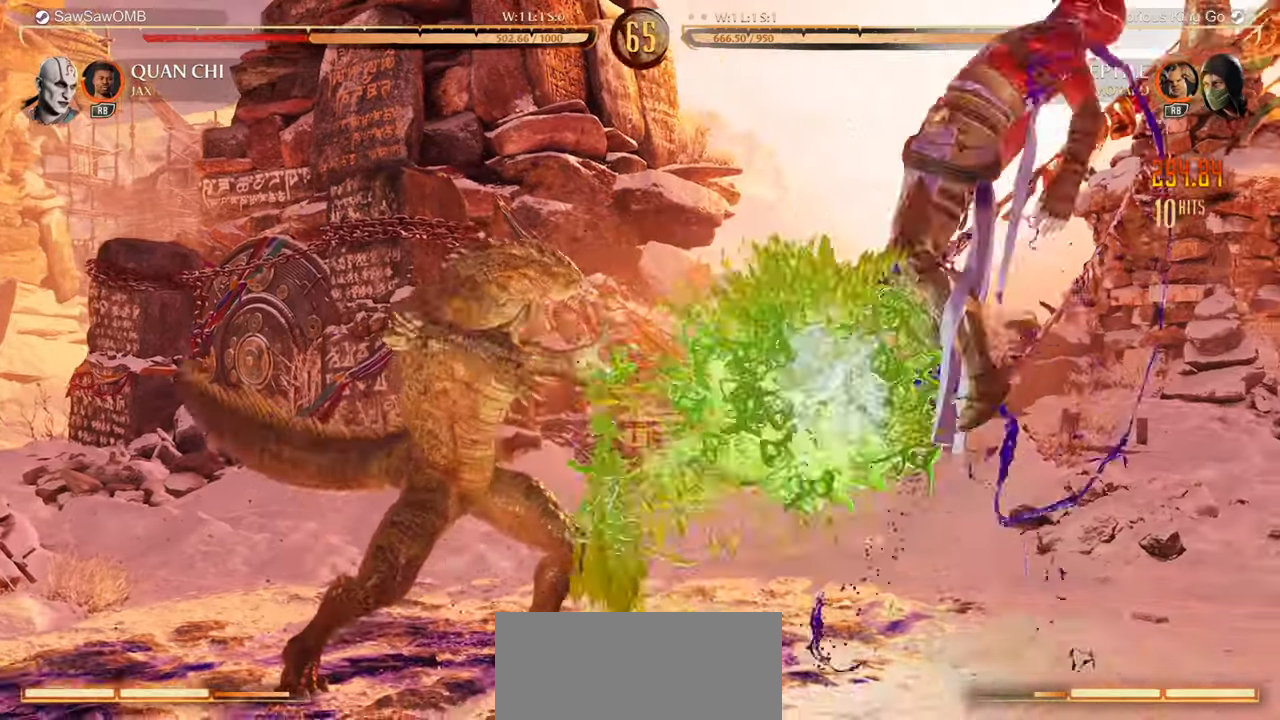
{"buttons": ["R1", "DPAD_RIGHT"], "events": [[233, "DPAD_RIGHT", "down"]]}
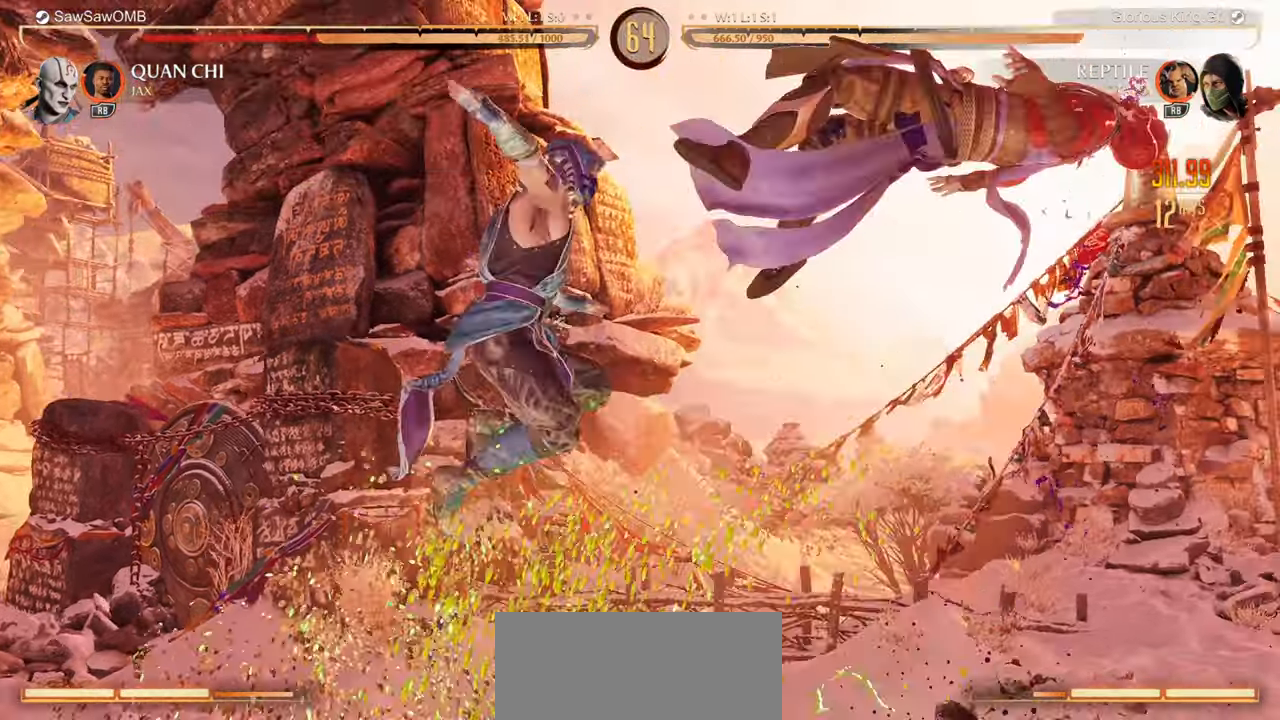
{"buttons": ["R1"], "events": [[33, "DPAD_RIGHT", "up"], [167, "DPAD_RIGHT", "down"], [267, "DPAD_RIGHT", "up"]]}
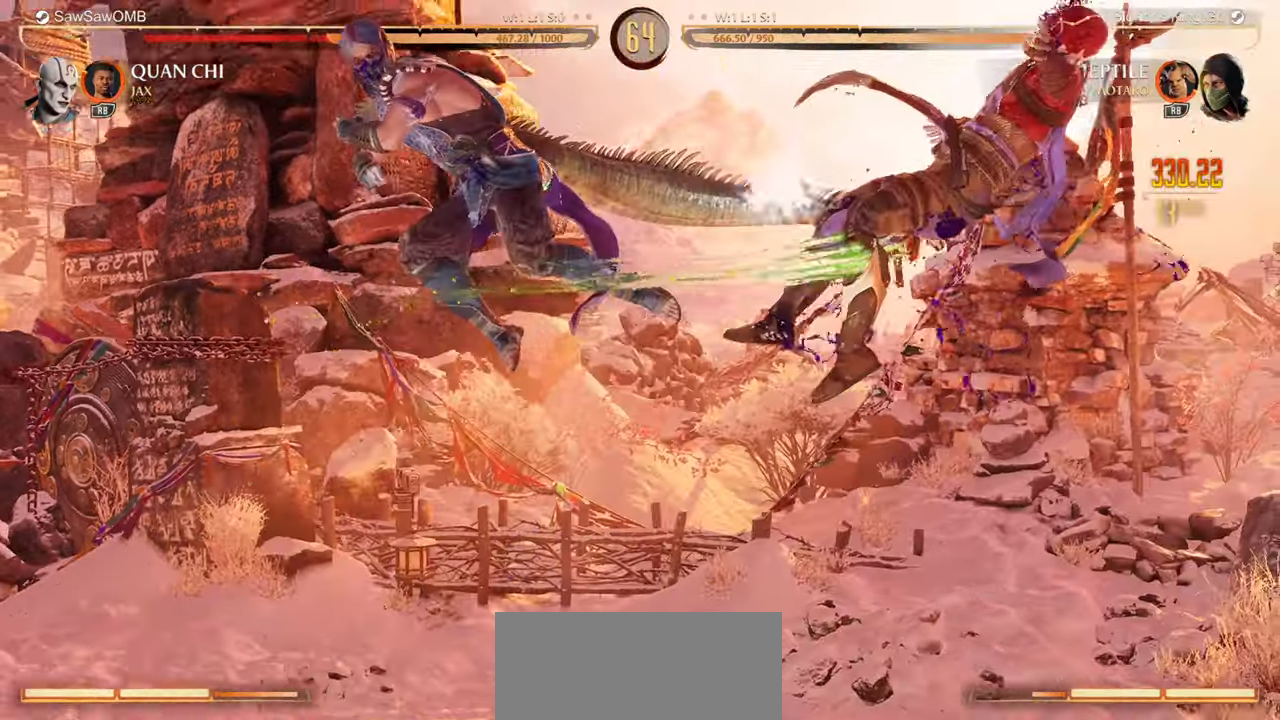
{"buttons": ["R1"], "events": []}
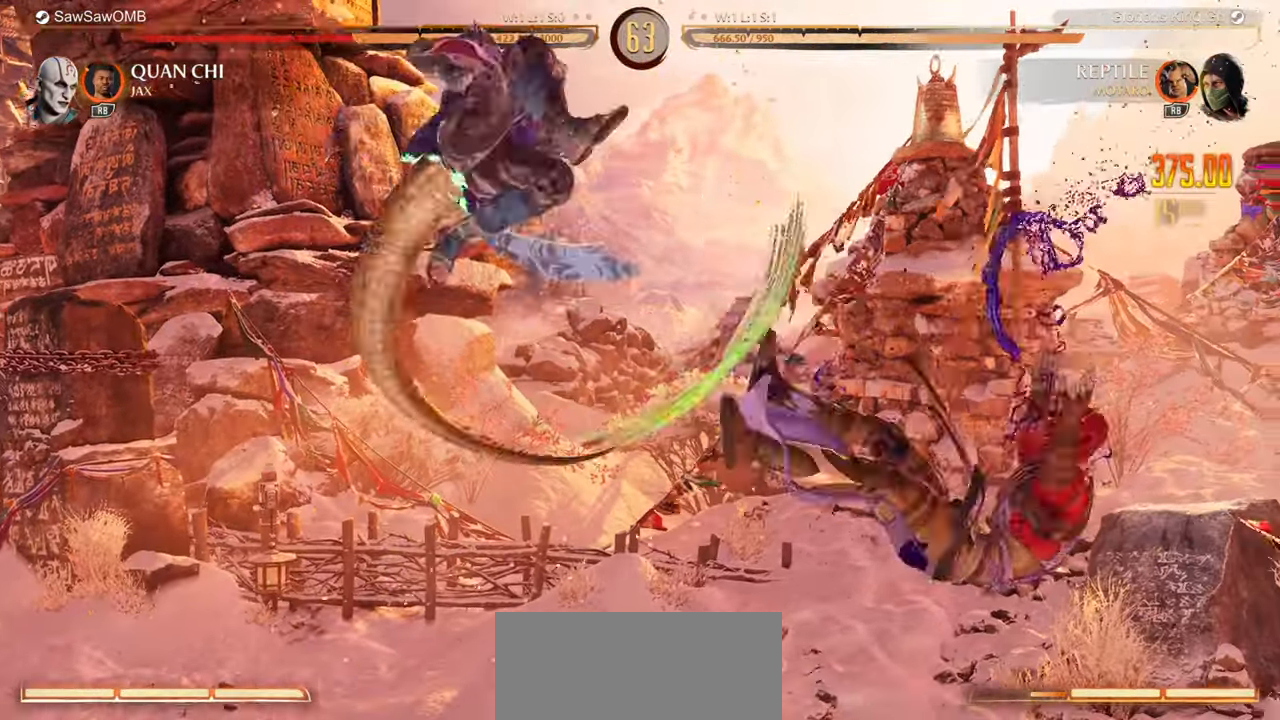
{"buttons": ["R1"], "events": []}
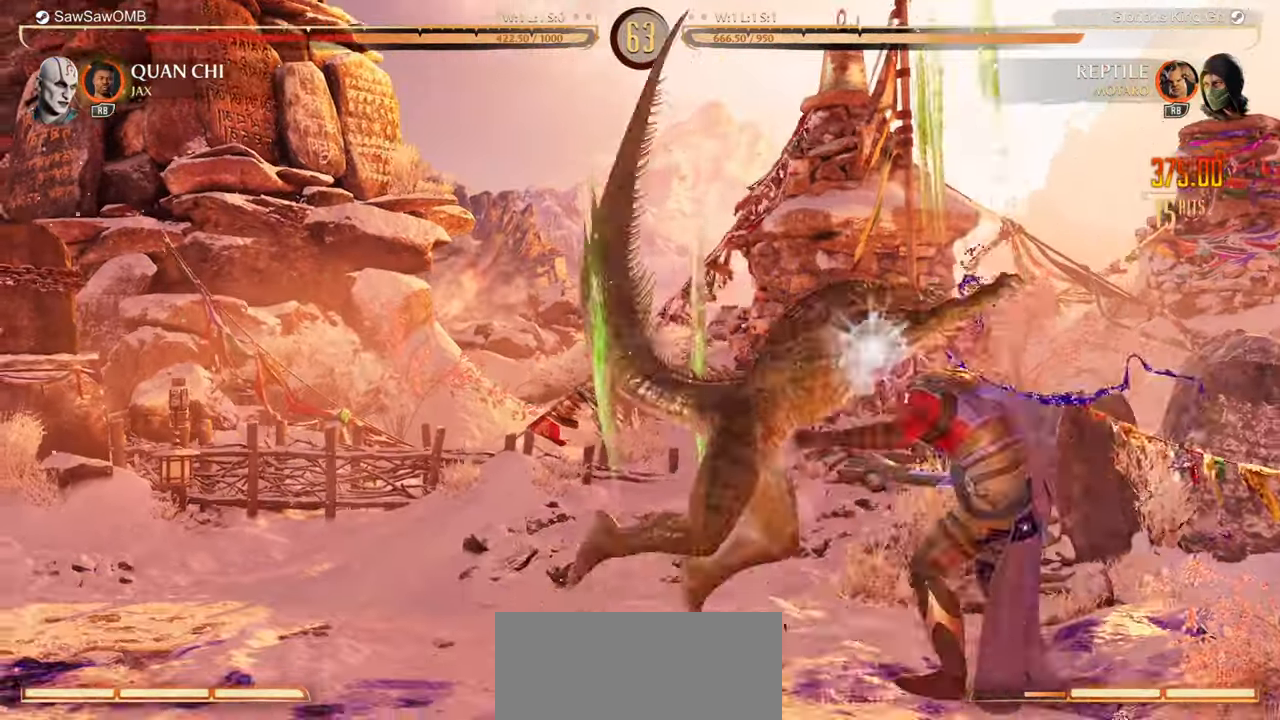
{"buttons": [], "events": [[433, "R1", "up"]]}
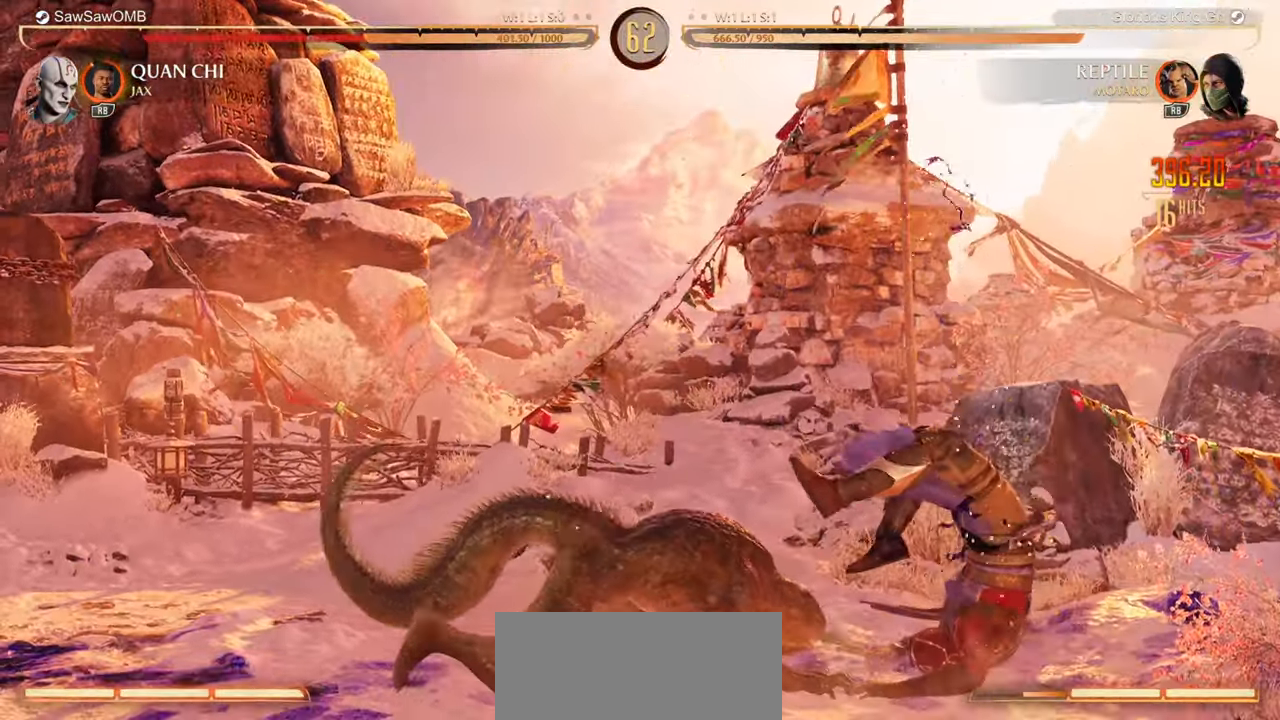
{"buttons": ["DPAD_DOWN"], "events": [[217, "L1", "down"], [383, "DPAD_DOWN", "down"], [383, "L1", "up"], [383, "R1", "down"], [500, "R1", "up"]]}
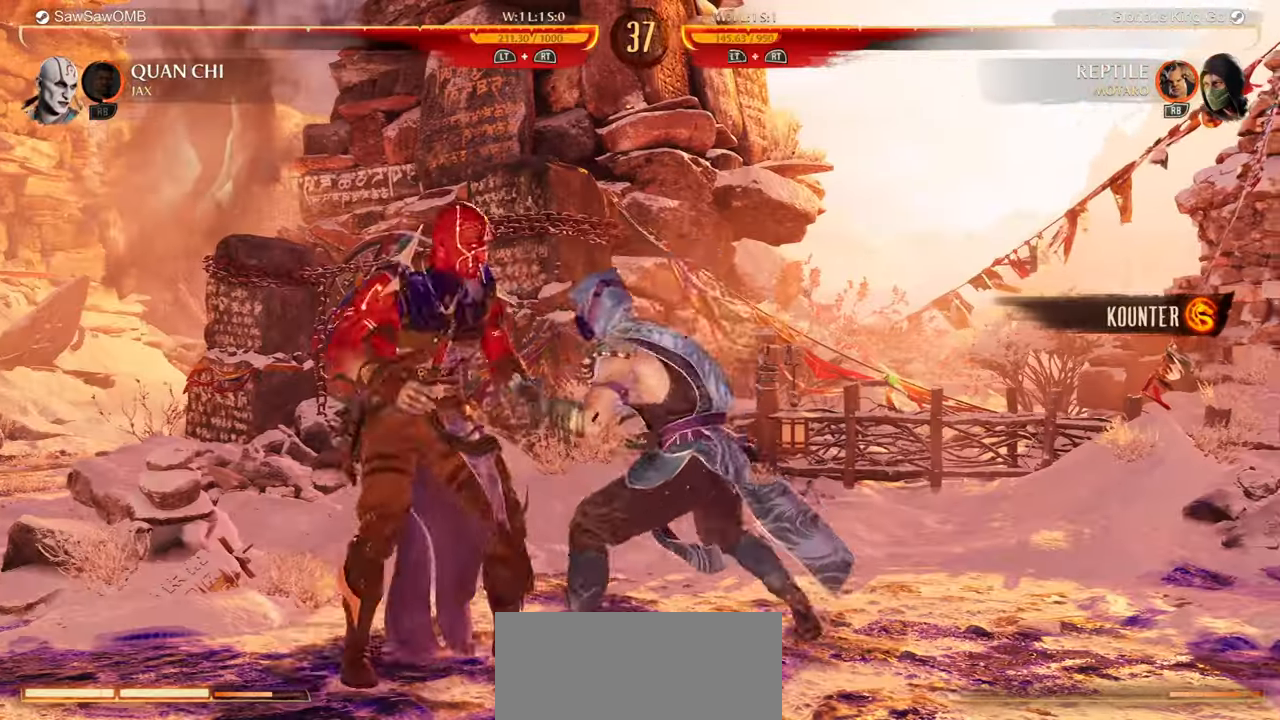
{"buttons": ["R1", "DPAD_DOWN"], "events": [[17, "Y", "down"], [133, "Y", "up"], [200, "Y", "down"], [283, "Y", "up"], [367, "R1", "down"]]}
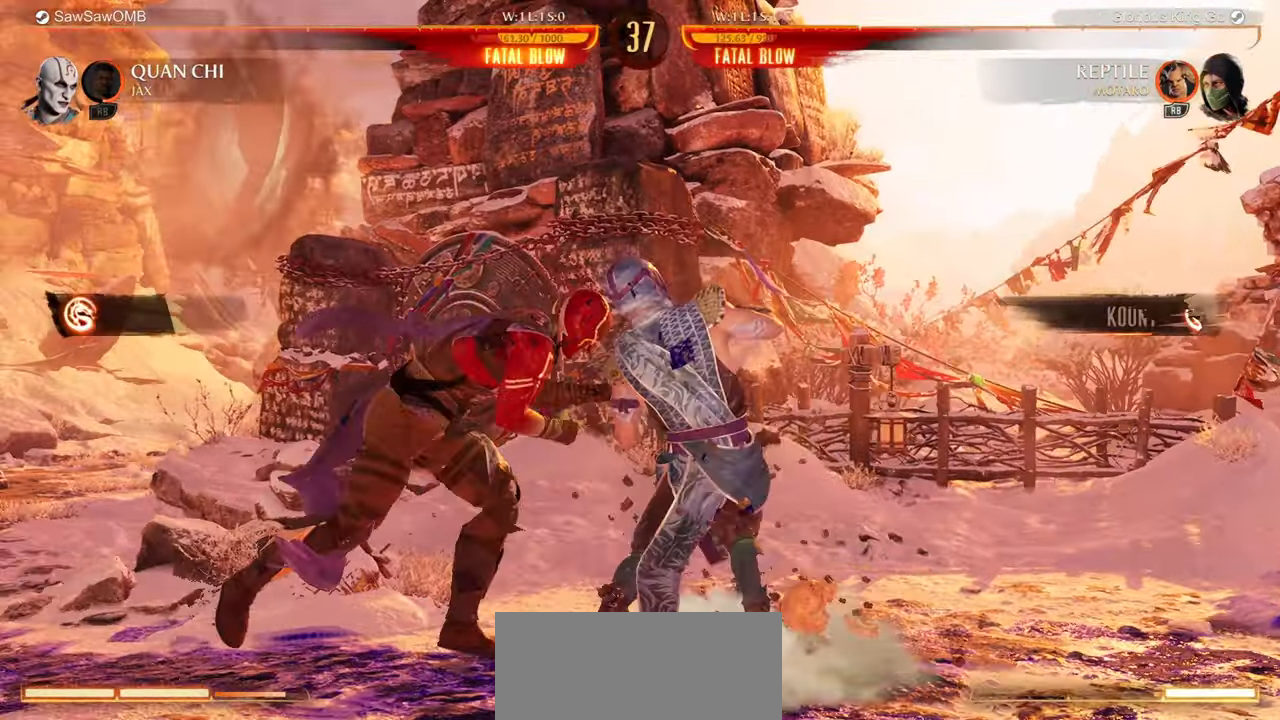
{"buttons": ["DPAD_UP", "DPAD_LEFT"], "events": [[233, "DPAD_DOWN", "up"], [233, "R1", "up"], [283, "DPAD_LEFT", "down"], [333, "DPAD_UP", "down"]]}
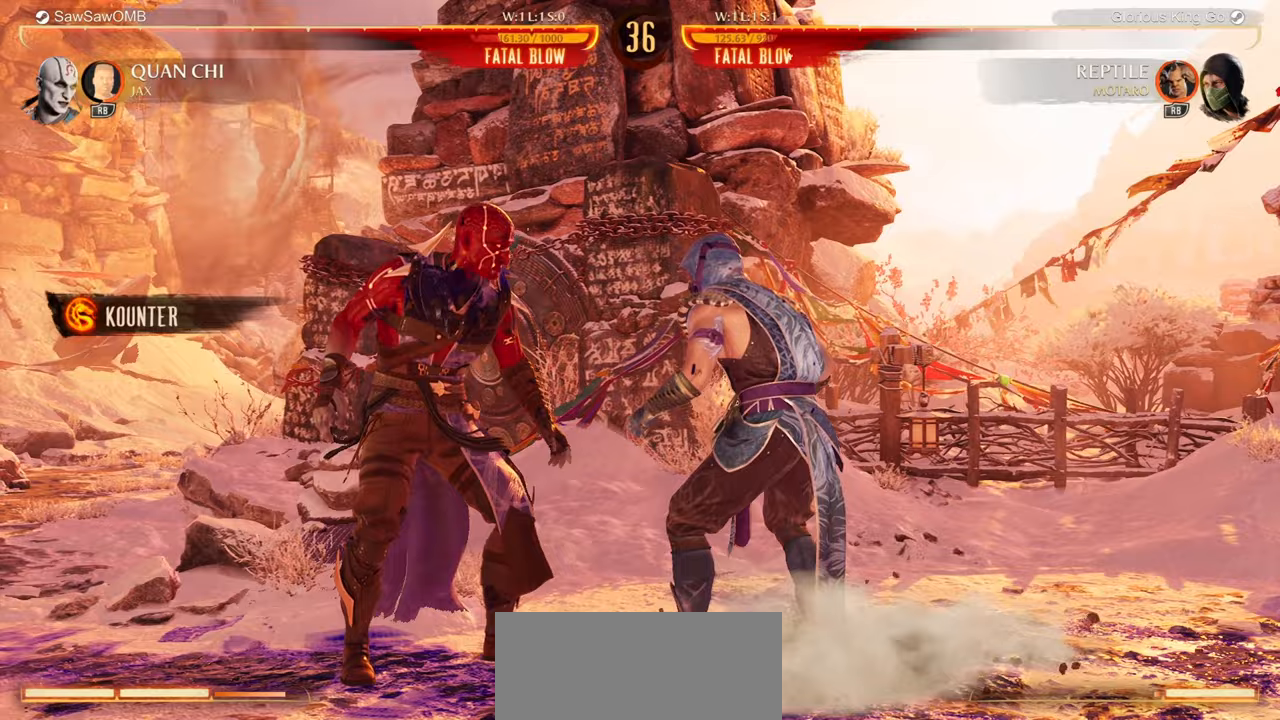
{"buttons": [], "events": [[283, "DPAD_UP", "up"], [317, "DPAD_LEFT", "up"]]}
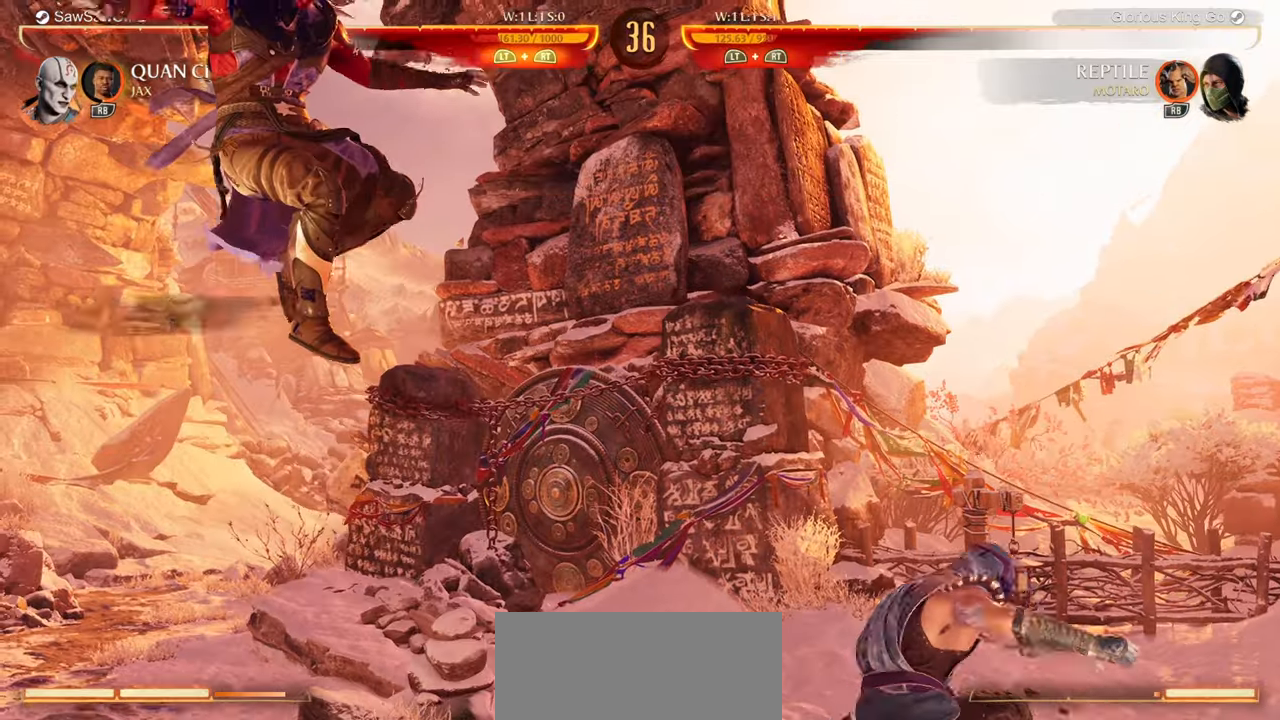
{"buttons": ["DPAD_LEFT"], "events": [[483, "DPAD_LEFT", "down"]]}
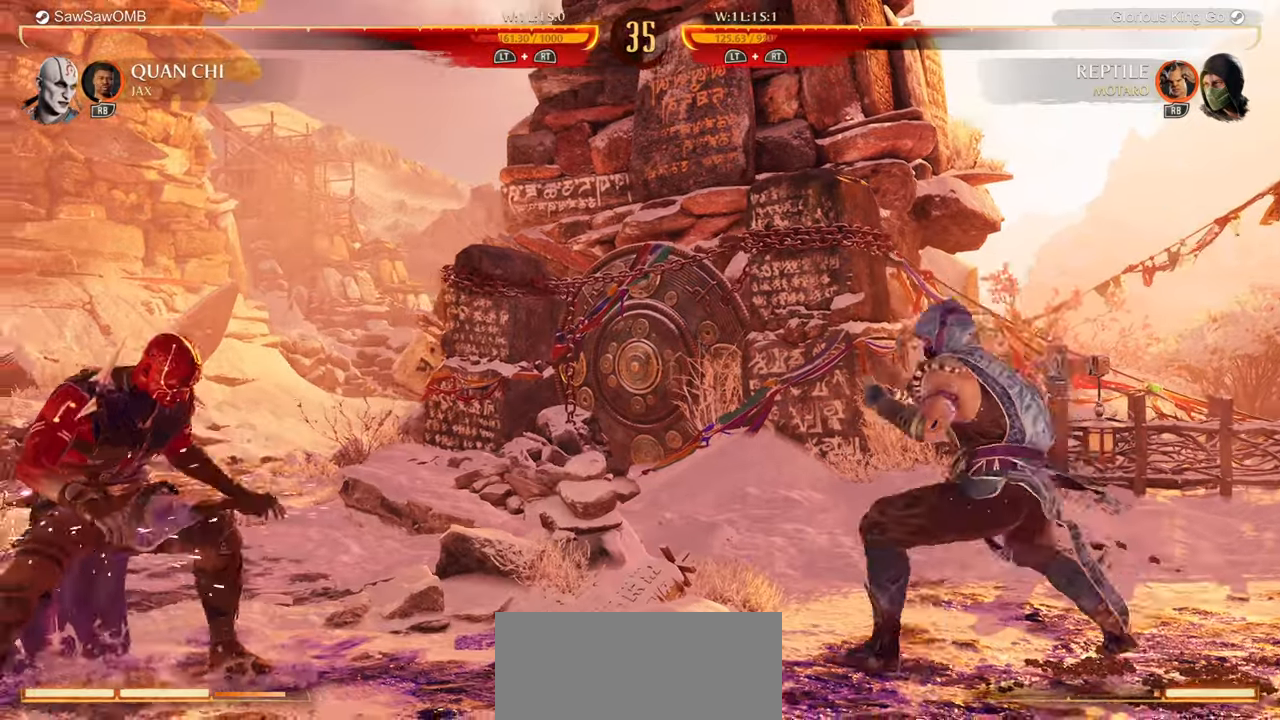
{"buttons": [], "events": [[100, "DPAD_LEFT", "up"], [150, "DPAD_LEFT", "down"], [383, "DPAD_LEFT", "up"]]}
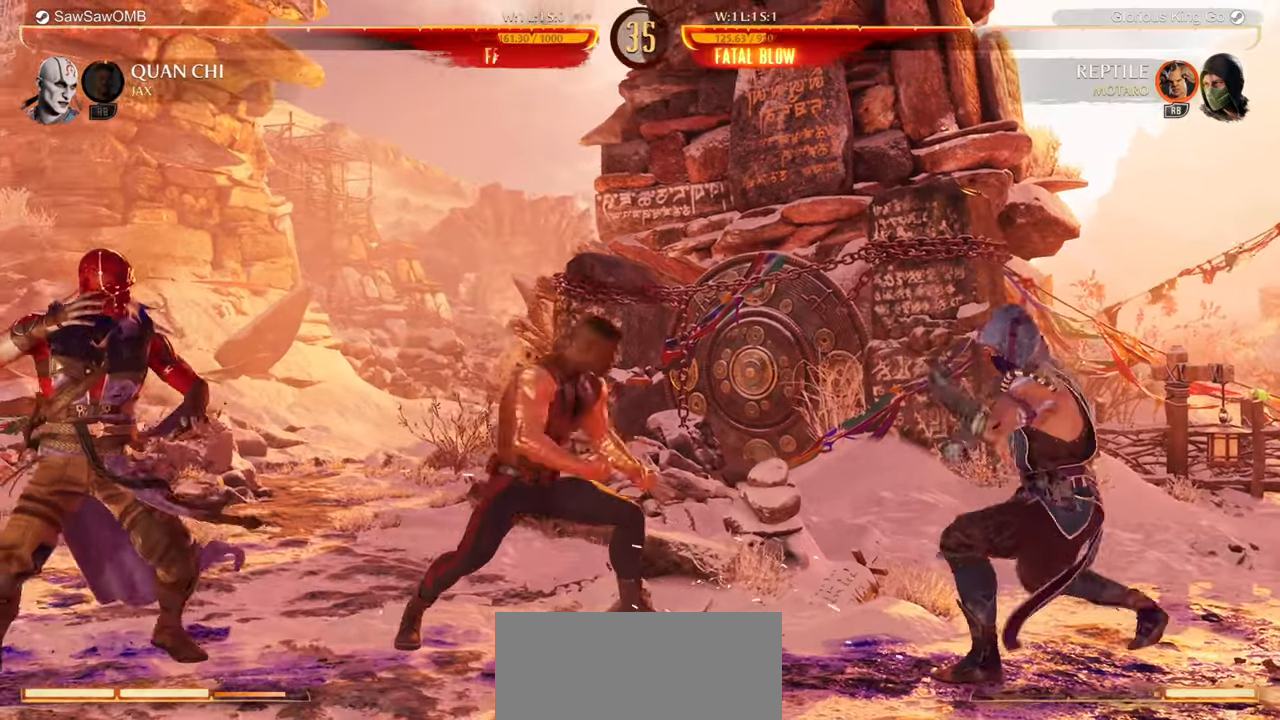
{"buttons": ["DPAD_LEFT"], "events": [[83, "DPAD_RIGHT", "down"], [167, "DPAD_UP", "down"], [250, "DPAD_RIGHT", "up"], [300, "DPAD_LEFT", "down"], [317, "DPAD_LEFT", "up"], [317, "DPAD_UP", "up"], [450, "DPAD_LEFT", "down"]]}
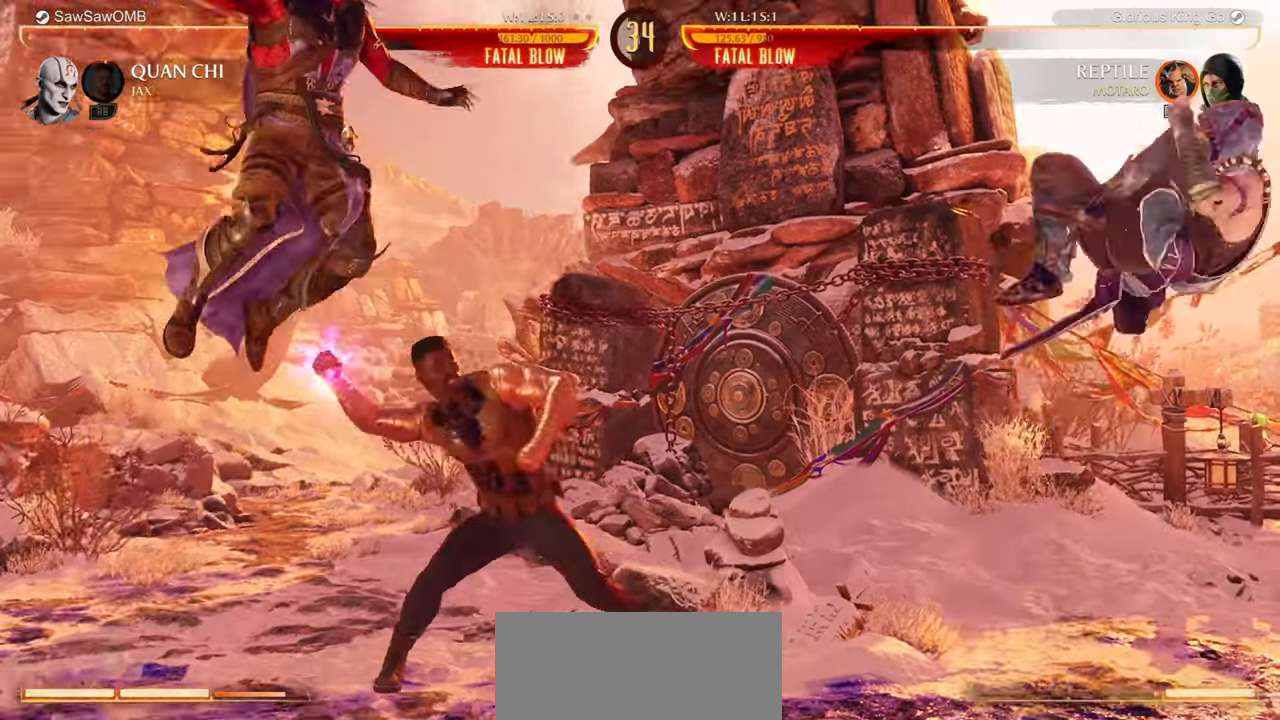
{"buttons": ["R1", "DPAD_DOWN"], "events": [[33, "DPAD_LEFT", "up"], [67, "DPAD_RIGHT", "down"], [117, "A", "down"], [133, "DPAD_RIGHT", "up"], [217, "A", "up"], [317, "R1", "down"], [367, "DPAD_DOWN", "down"]]}
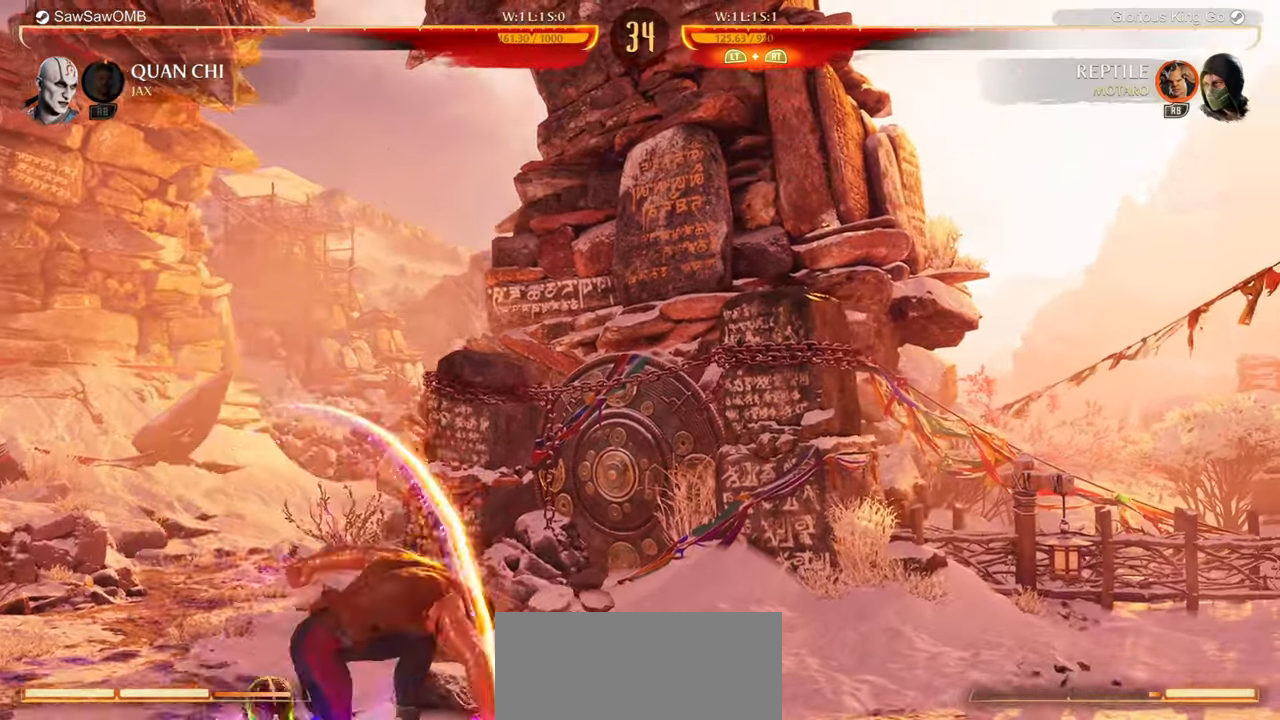
{"buttons": ["R1"], "events": [[167, "DPAD_DOWN", "up"]]}
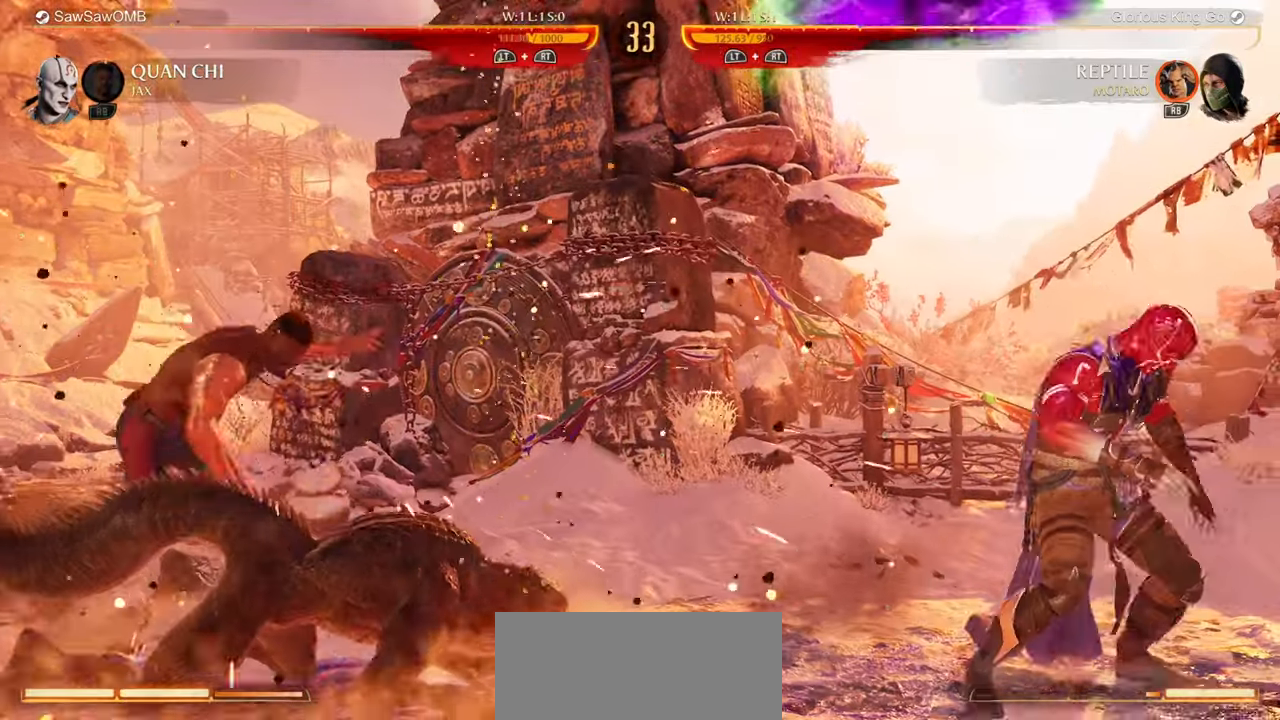
{"buttons": ["DPAD_LEFT"], "events": [[67, "R1", "up"], [300, "DPAD_LEFT", "down"], [400, "DPAD_LEFT", "up"], [450, "DPAD_LEFT", "down"]]}
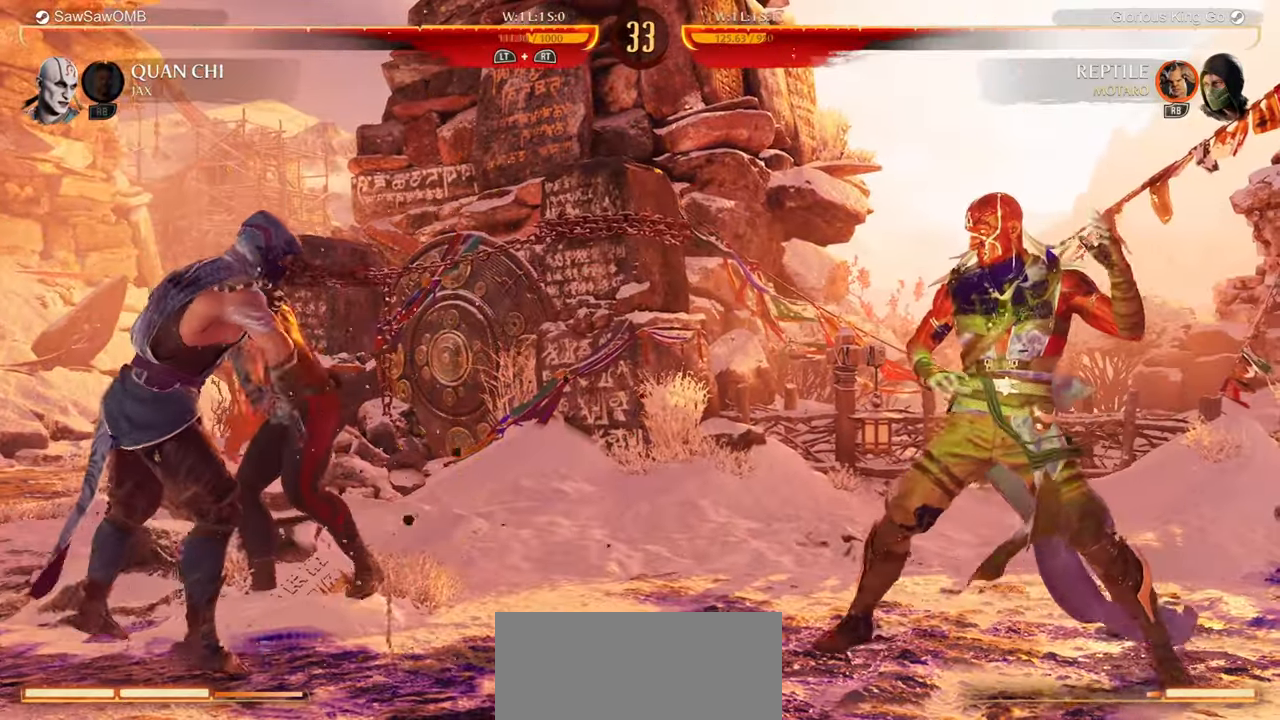
{"buttons": ["DPAD_DOWN", "DPAD_RIGHT"], "events": [[67, "DPAD_LEFT", "up"], [133, "DPAD_LEFT", "down"], [217, "DPAD_LEFT", "up"], [233, "R1", "down"], [300, "R1", "up"], [417, "DPAD_RIGHT", "down"], [433, "DPAD_DOWN", "down"]]}